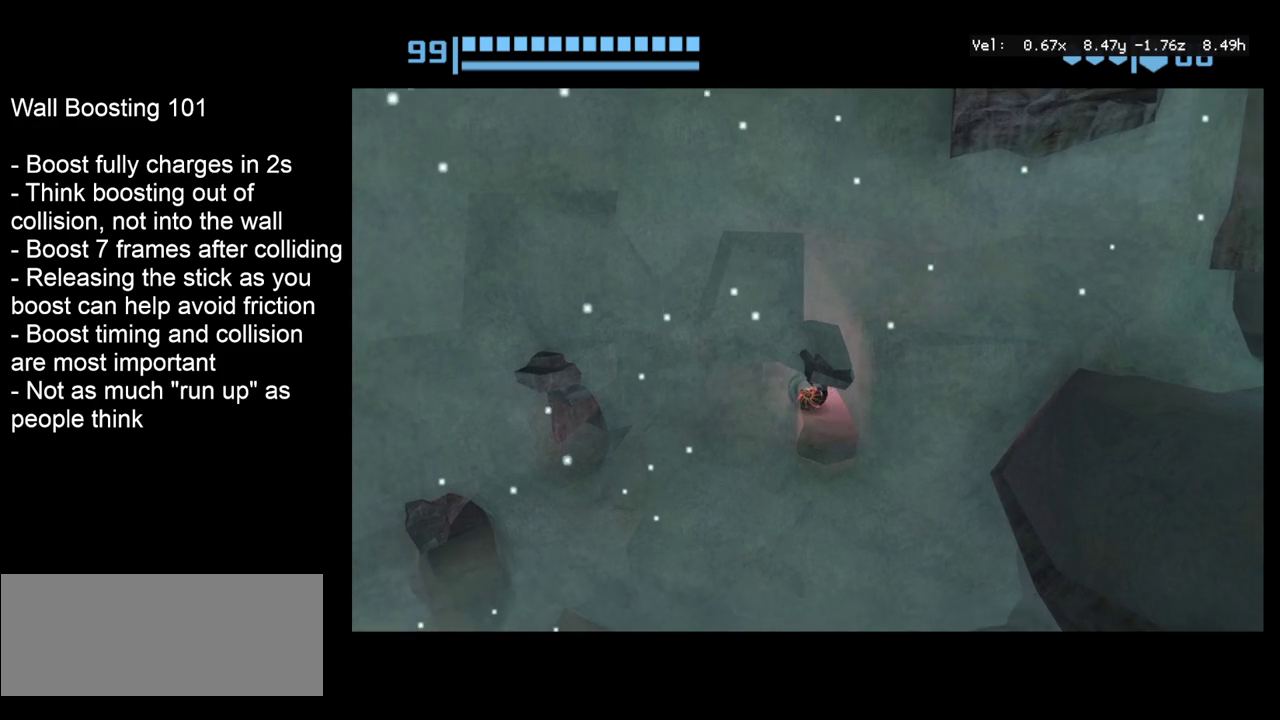
Gameplay with a controller; each line is a JSON object with the inputs held at the frame after it (dt_ms = milliseconds from this image to that frame). "events" lists button and stick changes between this image and that frame as [ms after this image, input, new state], when the widget could be followed in between. Not read: L3 R3.
{"dt_ms": 400, "buttons": [], "left_stick": "right", "right_stick": "center", "events": [[333, "left_stick", "right"]]}
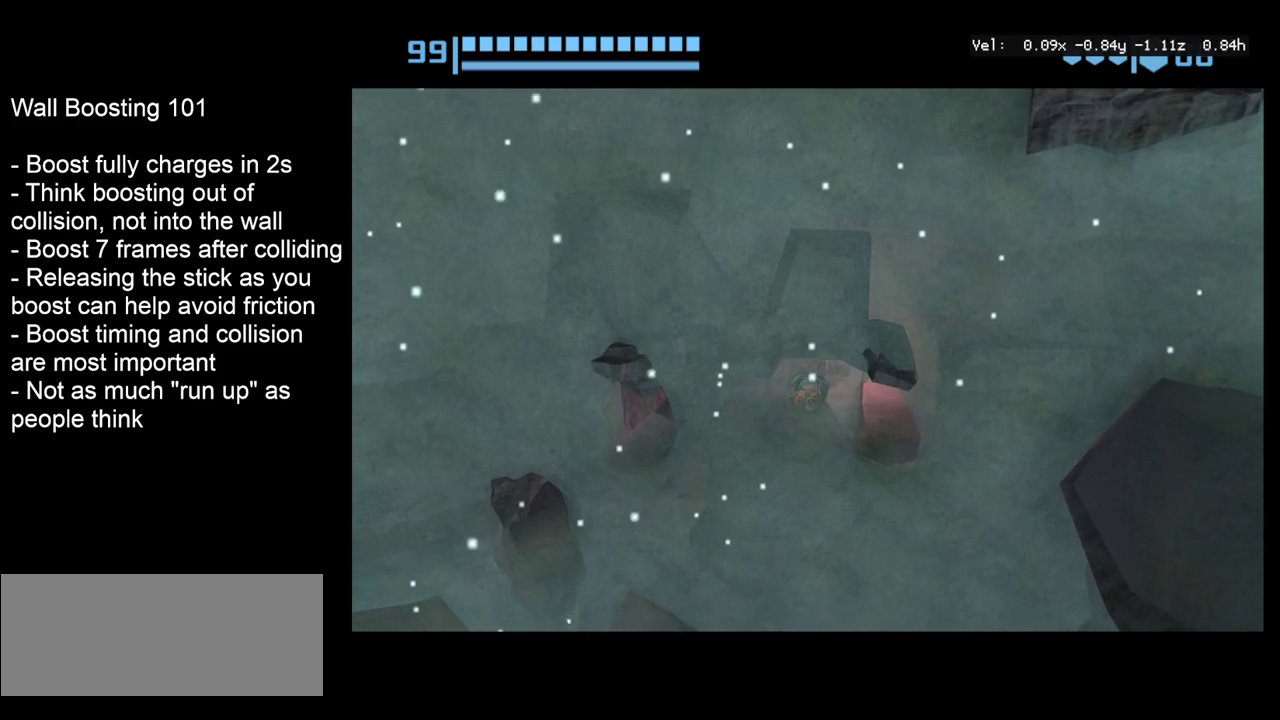
{"dt_ms": 600, "buttons": [], "left_stick": "center", "right_stick": "center", "events": [[567, "left_stick", "center"]]}
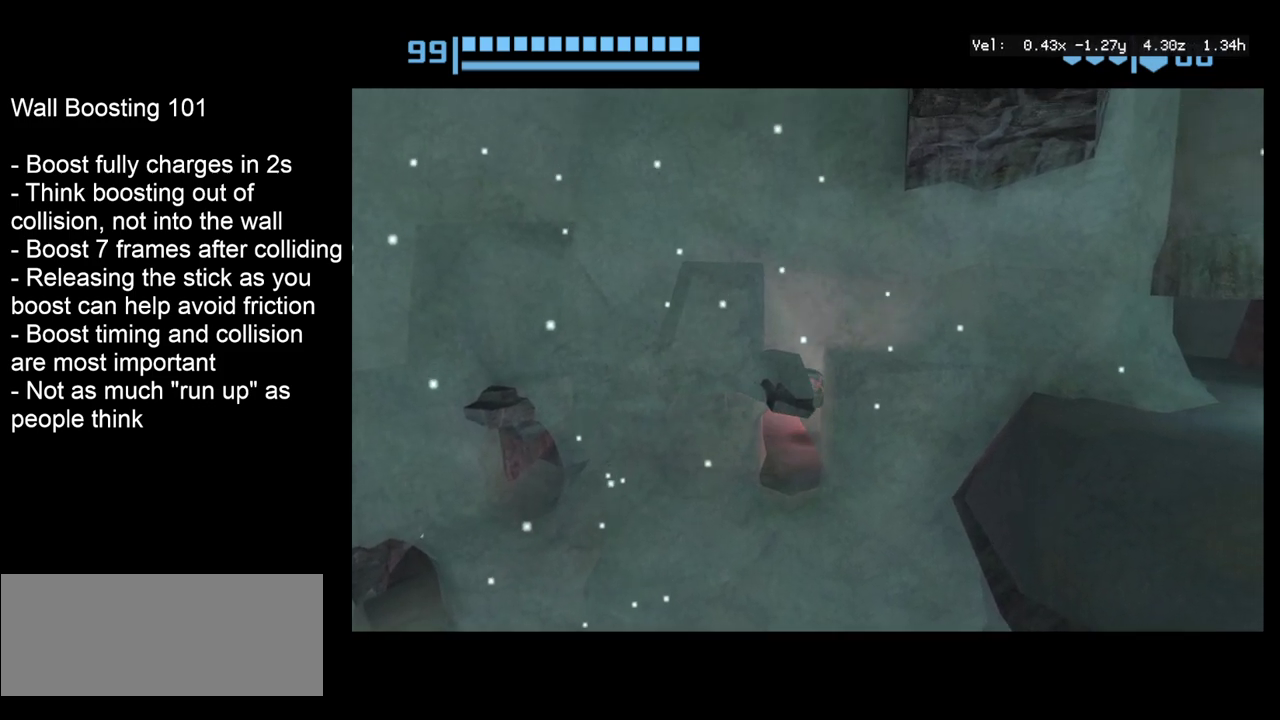
{"dt_ms": 500, "buttons": [], "left_stick": "center", "right_stick": "center", "events": []}
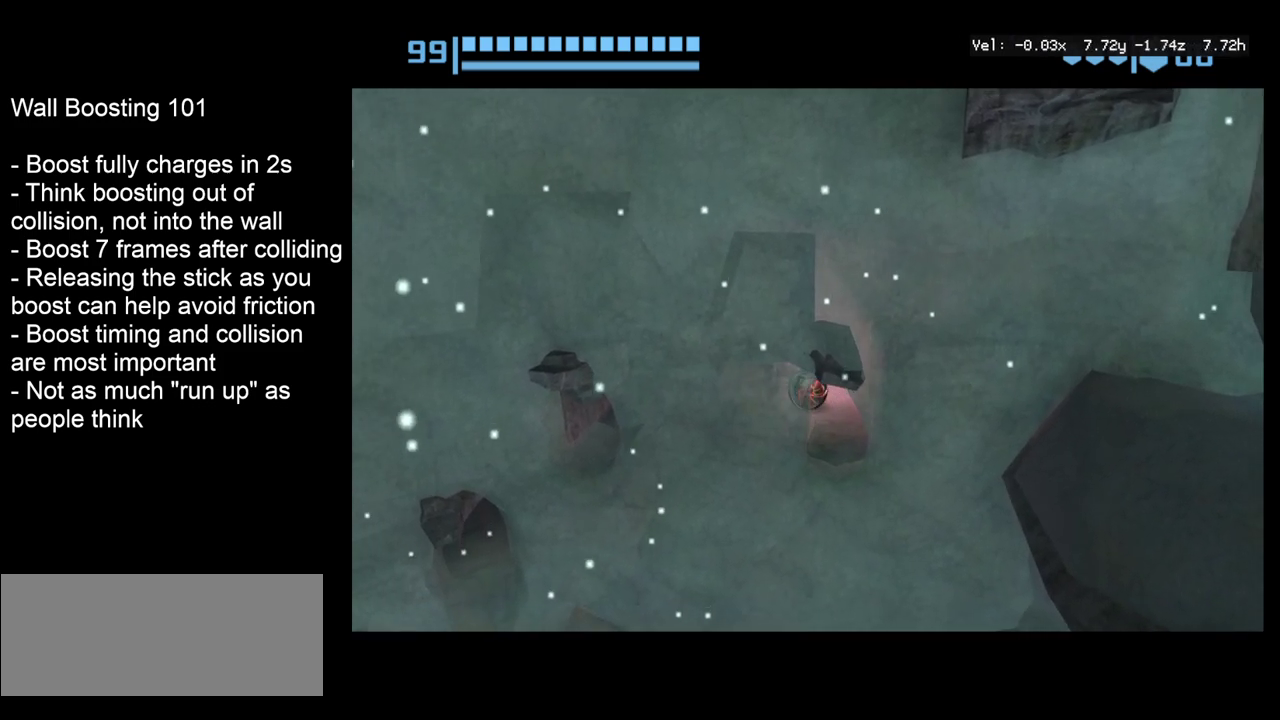
{"dt_ms": 300, "buttons": [], "left_stick": "right", "right_stick": "center", "events": [[283, "left_stick", "right"]]}
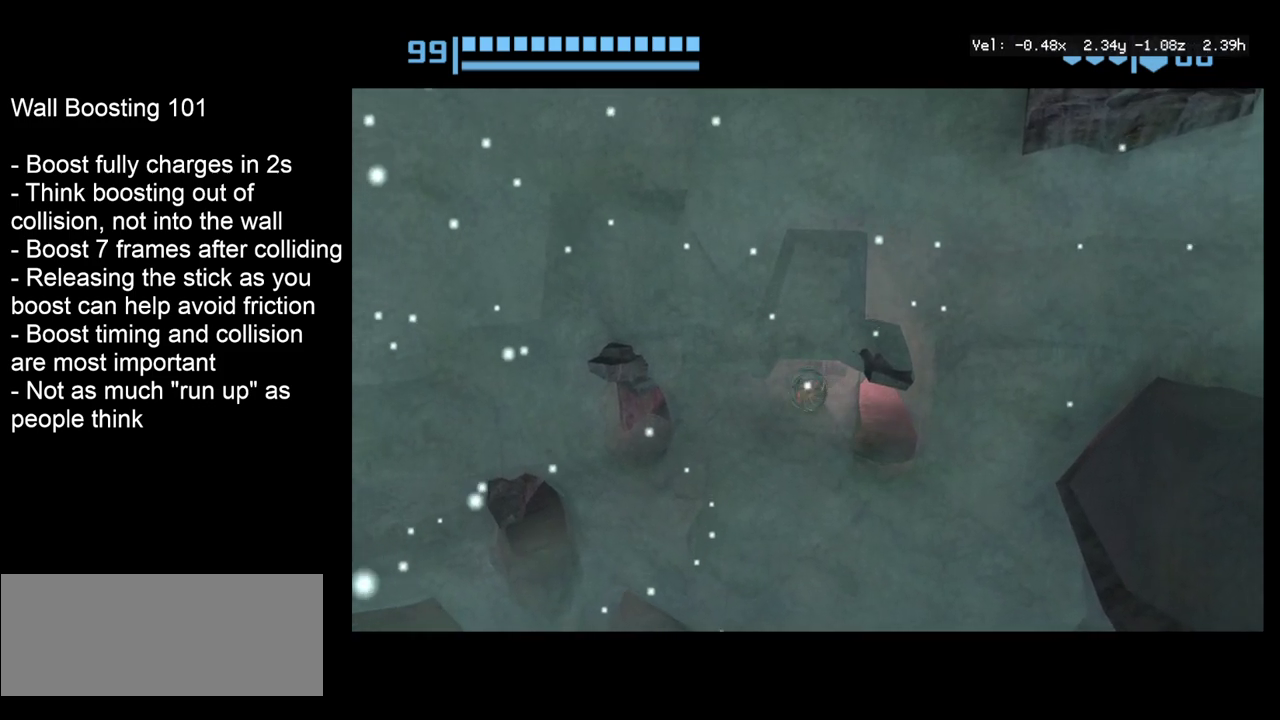
{"dt_ms": 300, "buttons": [], "left_stick": "right", "right_stick": "center", "events": []}
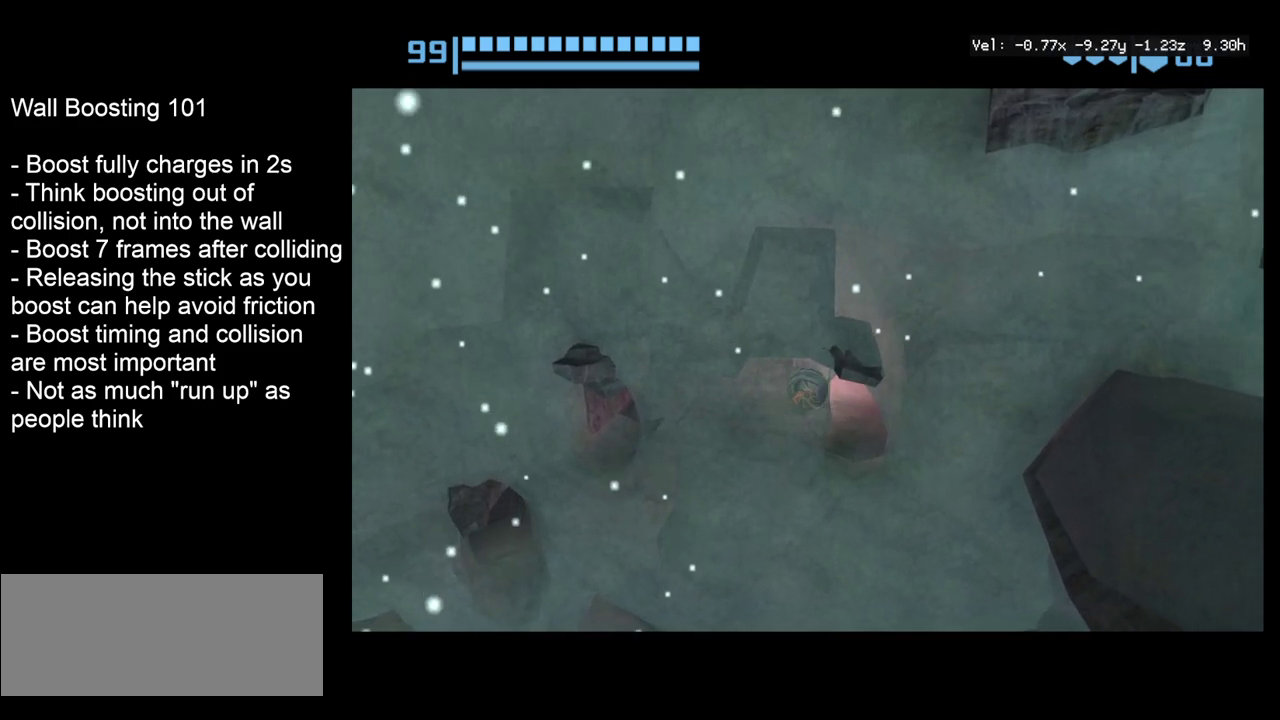
{"dt_ms": 400, "buttons": [], "left_stick": "center", "right_stick": "center", "events": [[383, "left_stick", "center"]]}
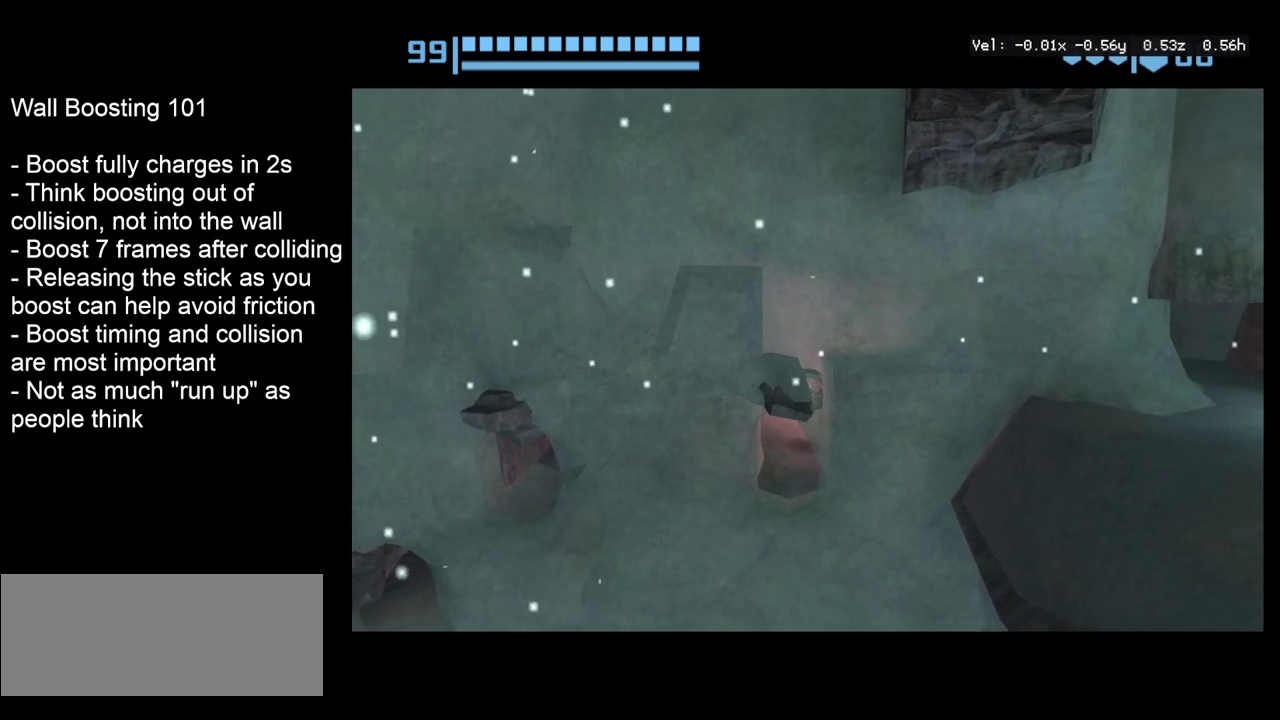
{"dt_ms": 500, "buttons": [], "left_stick": "center", "right_stick": "center", "events": []}
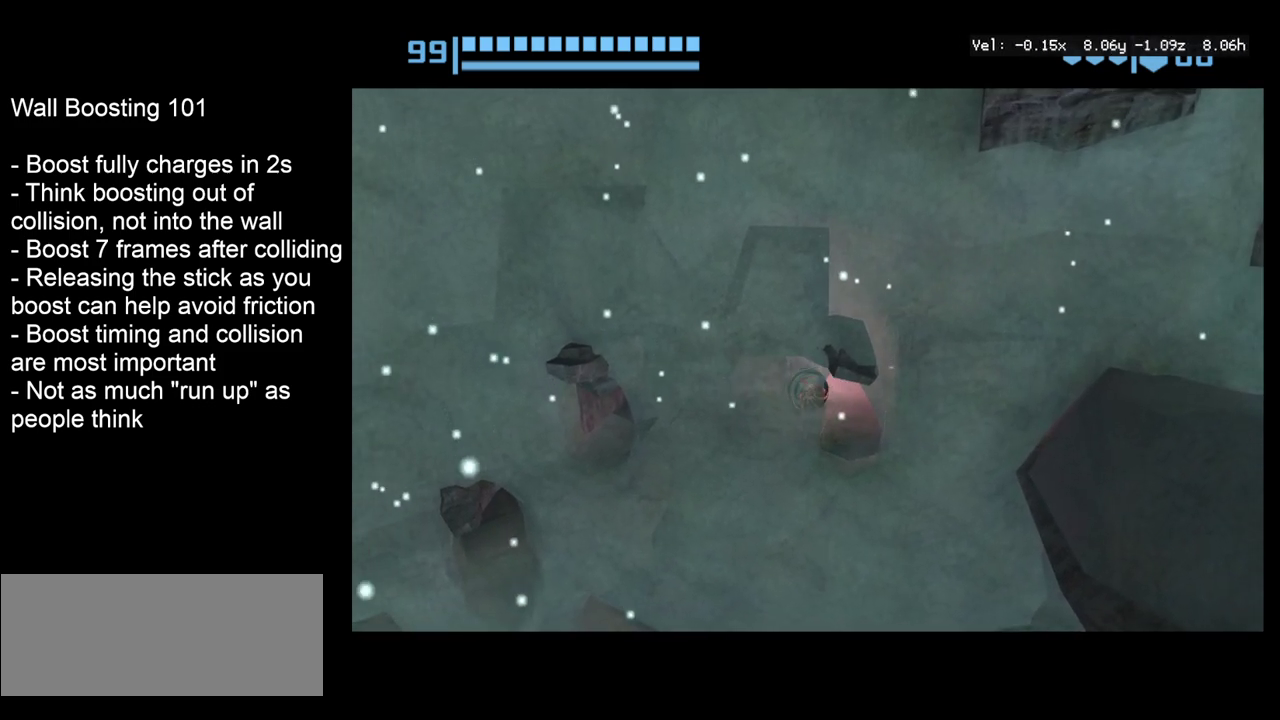
{"dt_ms": 300, "buttons": [], "left_stick": "right", "right_stick": "center", "events": [[200, "left_stick", "right"]]}
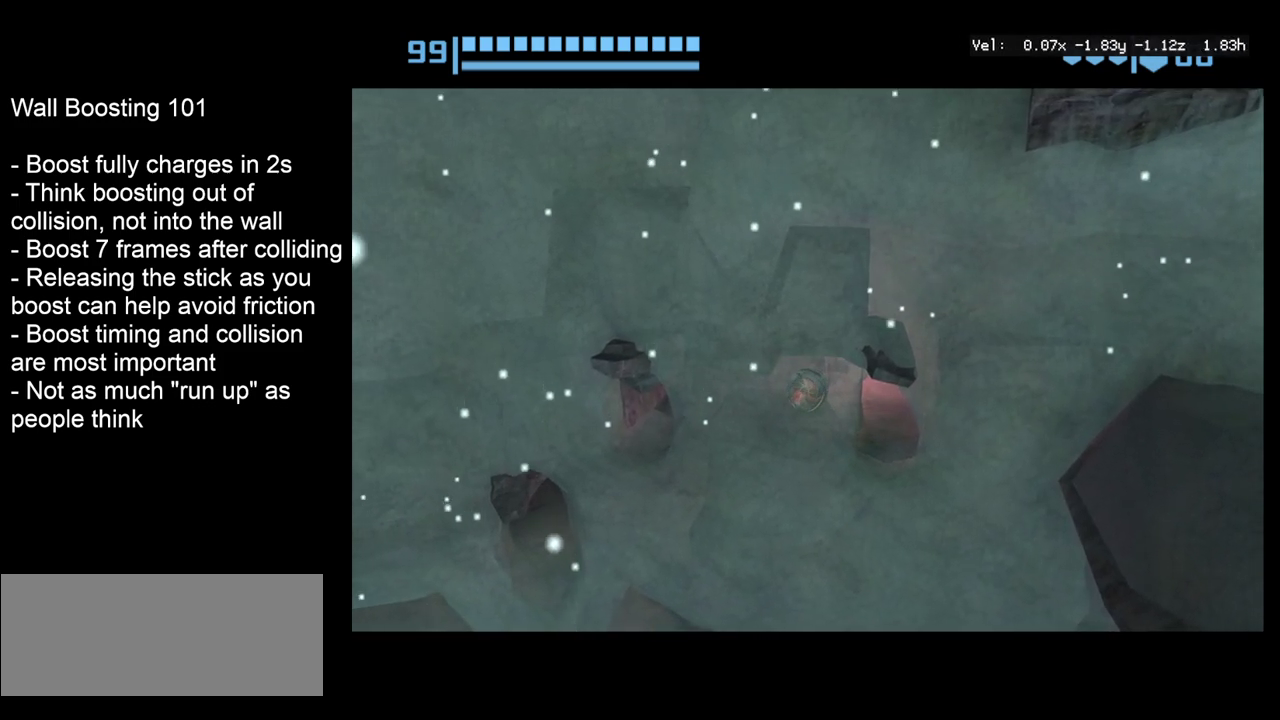
{"dt_ms": 700, "buttons": [], "left_stick": "center", "right_stick": "center", "events": [[600, "left_stick", "center"]]}
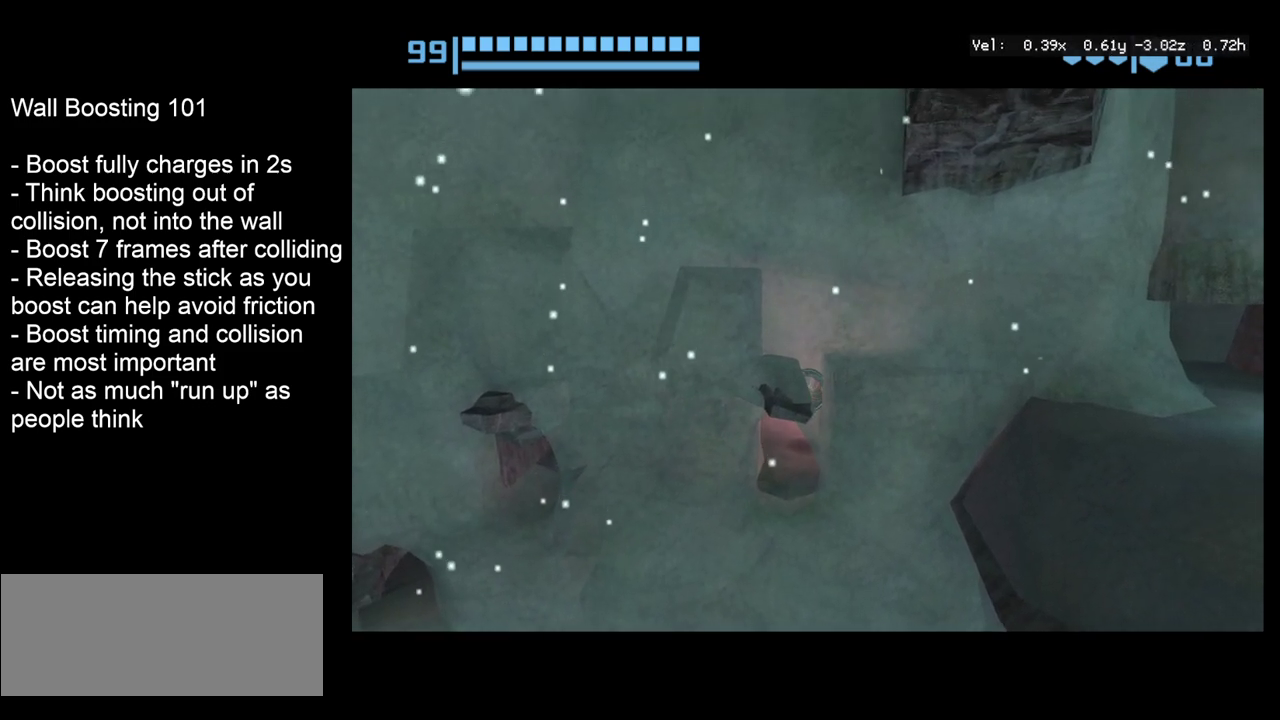
{"dt_ms": 700, "buttons": [], "left_stick": "right", "right_stick": "center", "events": [[683, "left_stick", "right"]]}
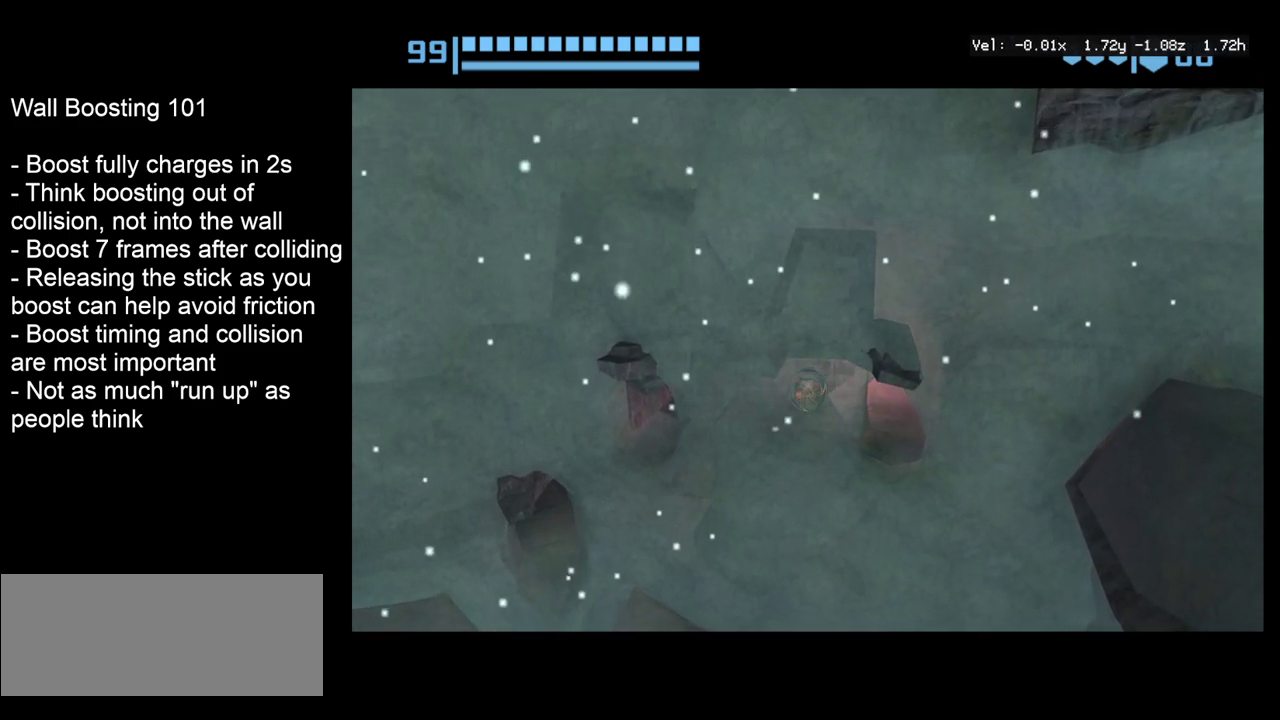
{"dt_ms": 300, "buttons": [], "left_stick": "right", "right_stick": "center", "events": []}
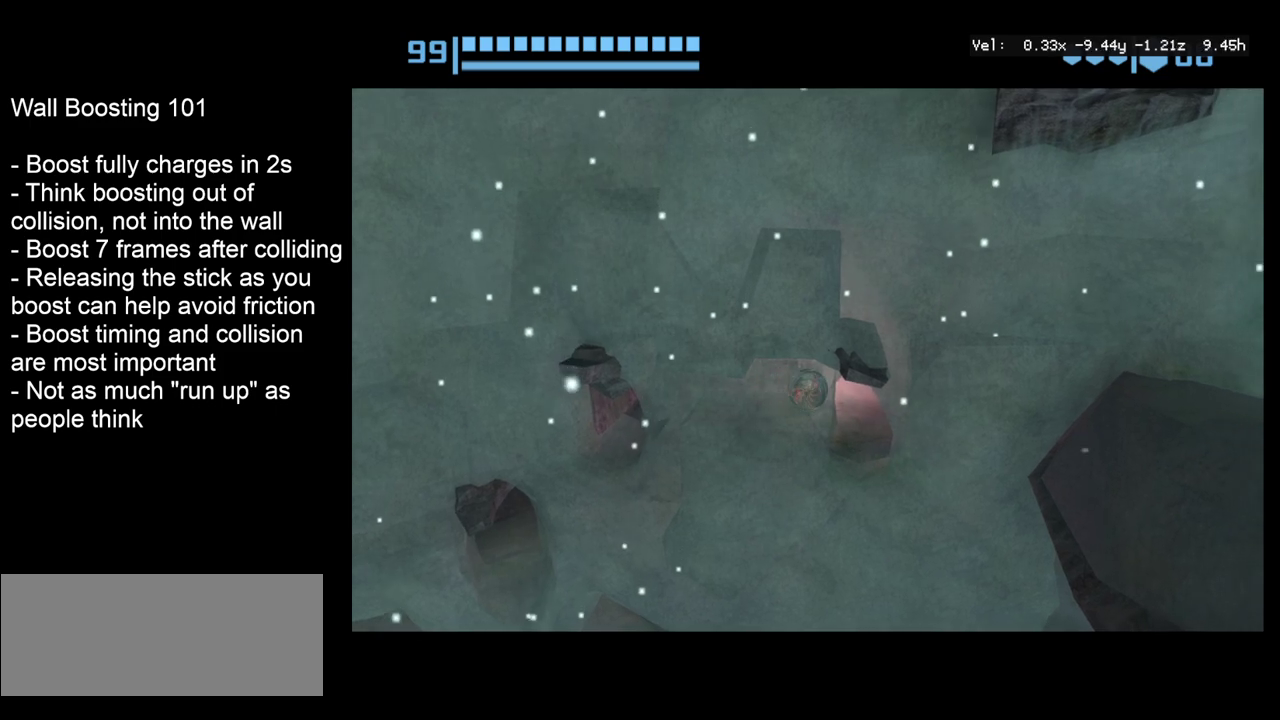
{"dt_ms": 400, "buttons": [], "left_stick": "center", "right_stick": "center", "events": [[367, "left_stick", "center"]]}
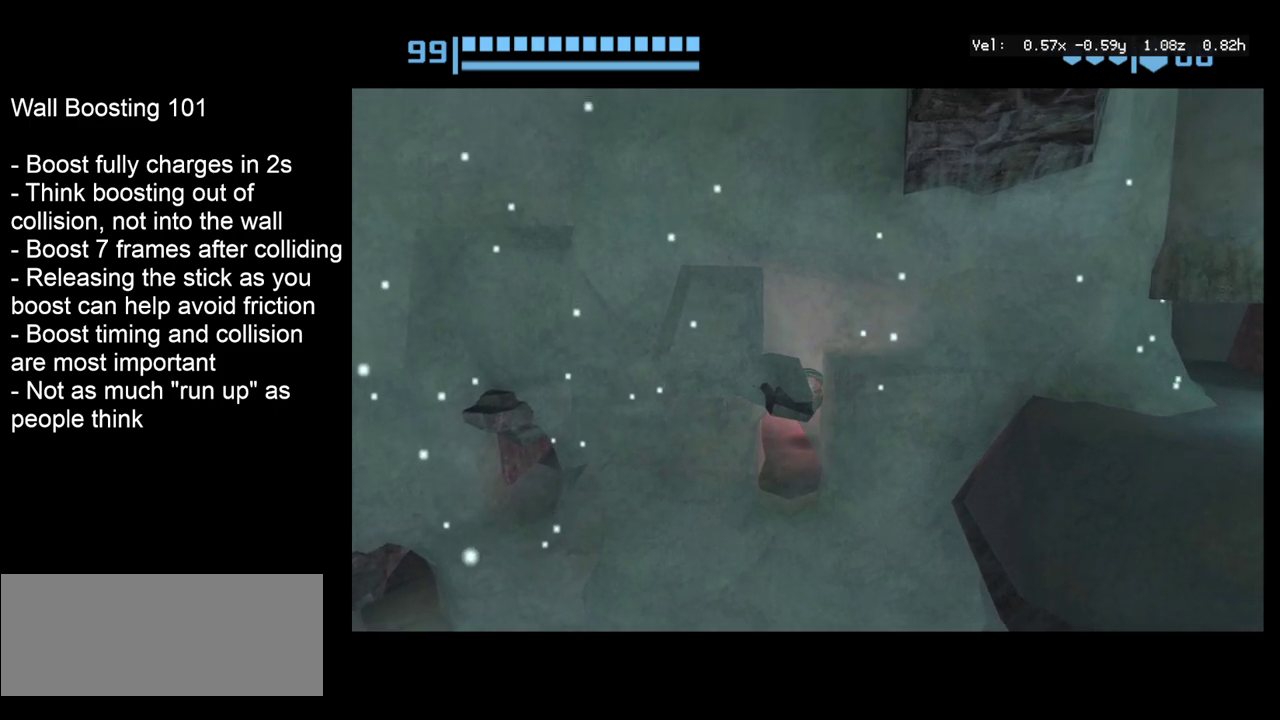
{"dt_ms": 600, "buttons": [], "left_stick": "center", "right_stick": "center", "events": []}
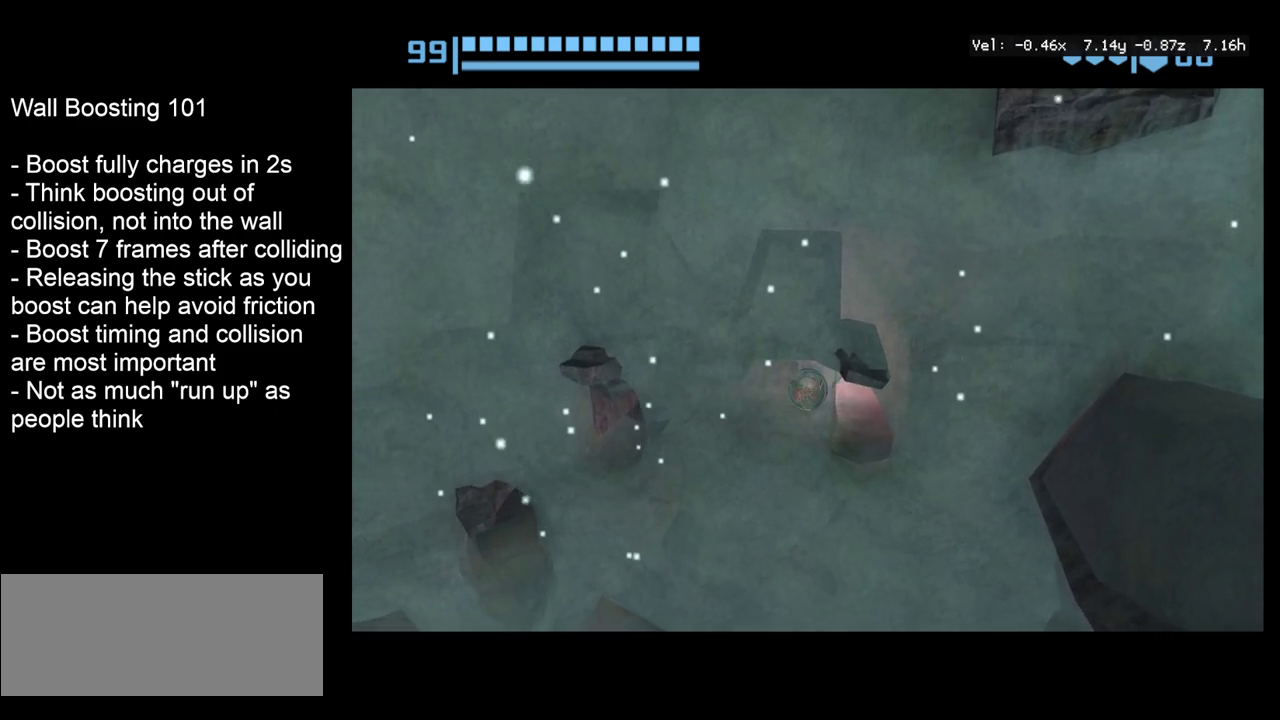
{"dt_ms": 500, "buttons": [], "left_stick": "center", "right_stick": "center", "events": []}
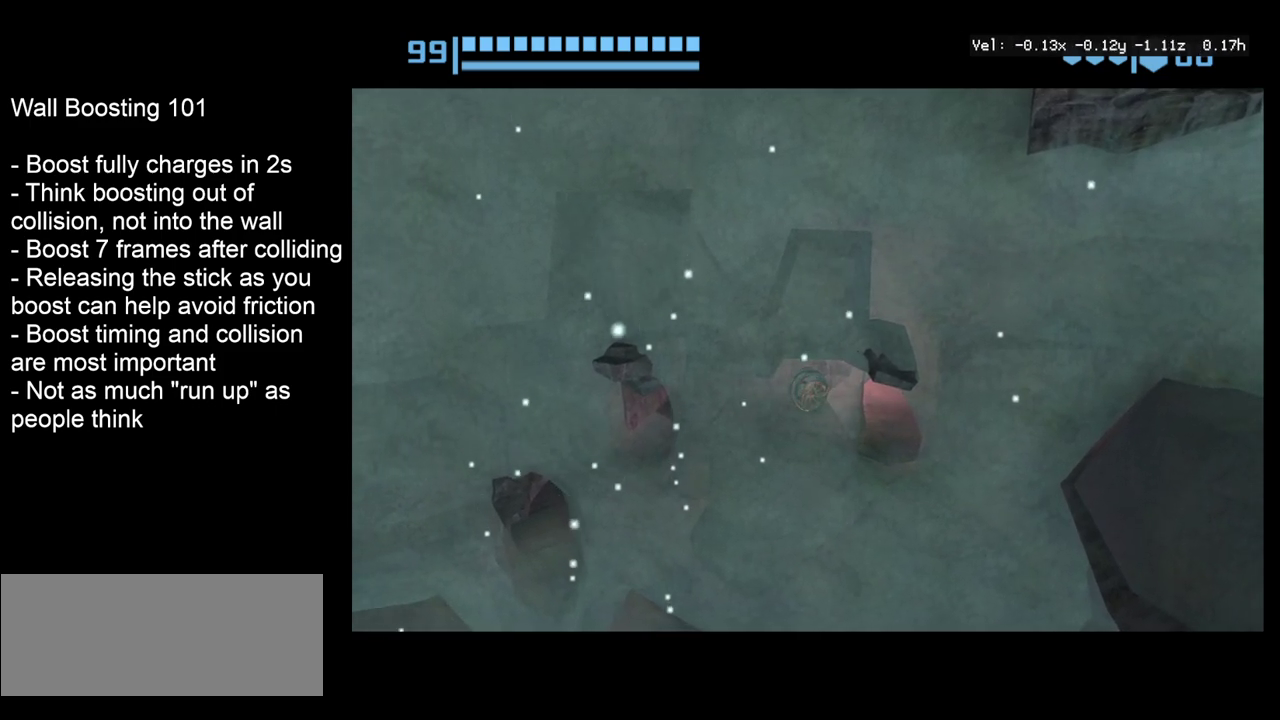
{"dt_ms": 500, "buttons": ["CROSS"], "left_stick": "center", "right_stick": "center", "events": [[450, "CROSS", "down"]]}
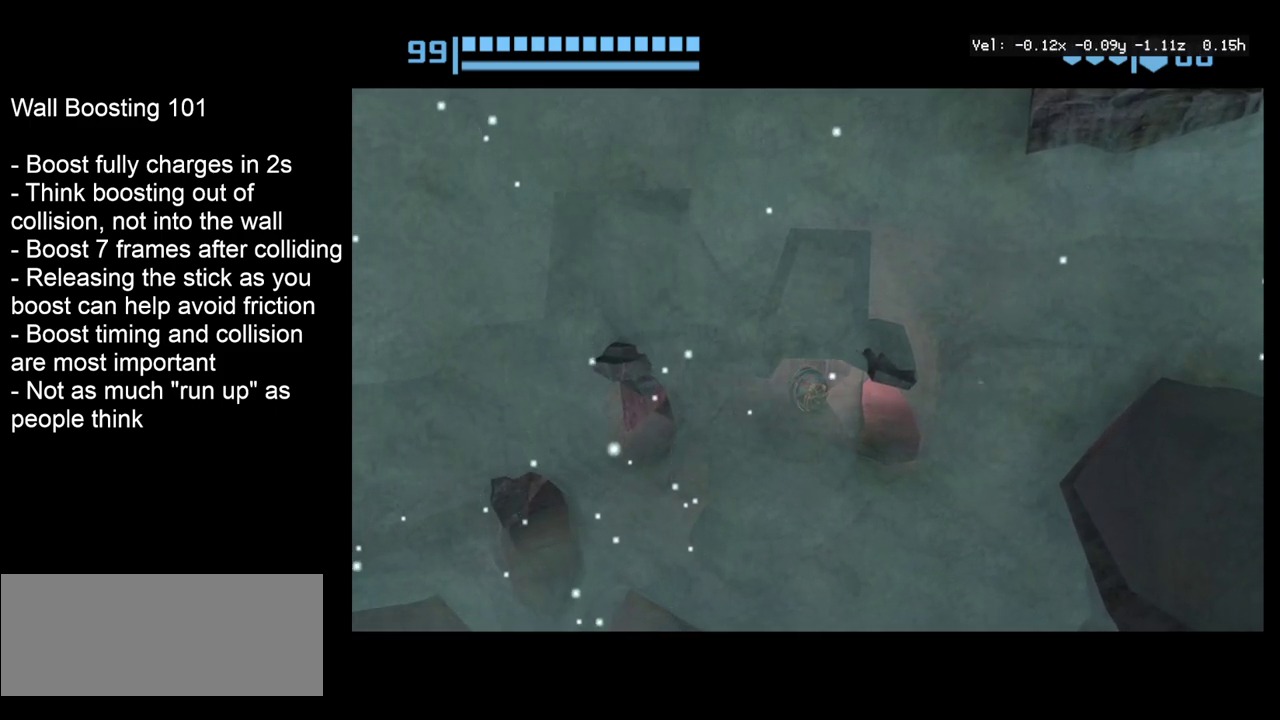
{"dt_ms": 500, "buttons": ["CROSS"], "left_stick": "left", "right_stick": "center", "events": [[483, "left_stick", "left"]]}
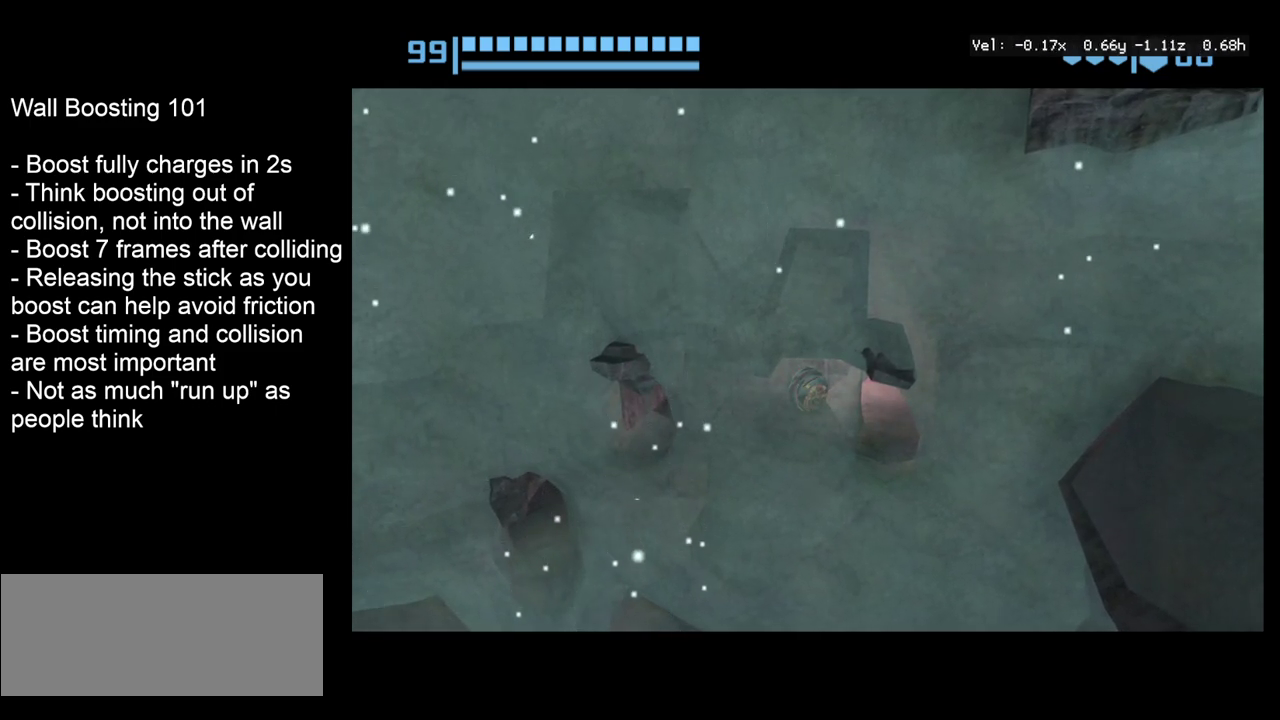
{"dt_ms": 500, "buttons": ["CROSS"], "left_stick": "center", "right_stick": "center", "events": [[50, "left_stick", "center"]]}
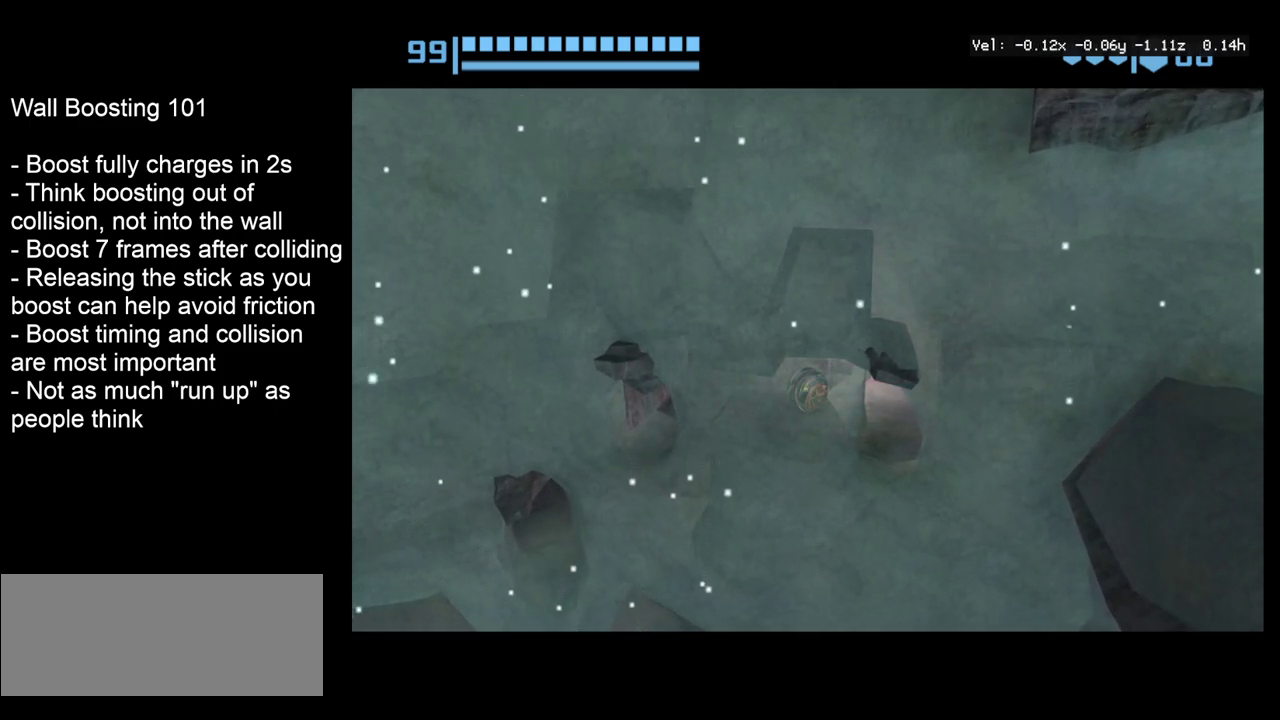
{"dt_ms": 400, "buttons": ["CROSS"], "left_stick": "right", "right_stick": "center", "events": [[383, "left_stick", "right"]]}
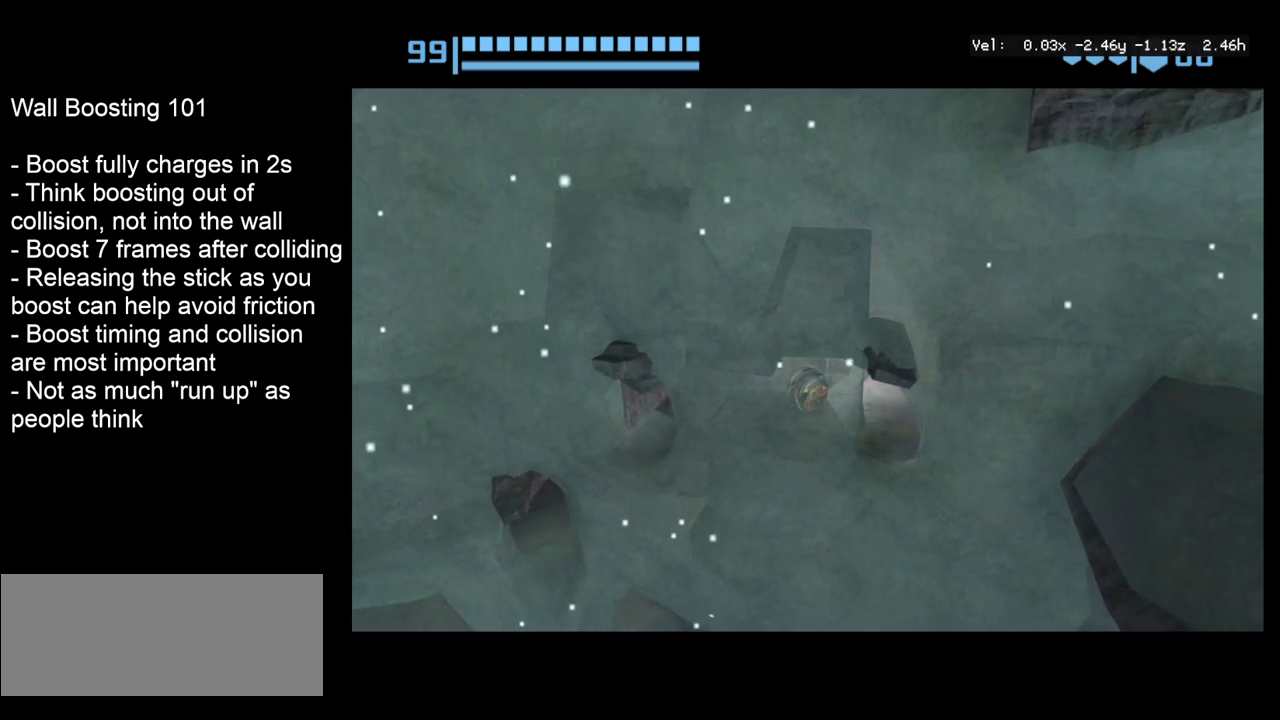
{"dt_ms": 600, "buttons": [], "left_stick": "right", "right_stick": "center", "events": [[533, "CROSS", "up"]]}
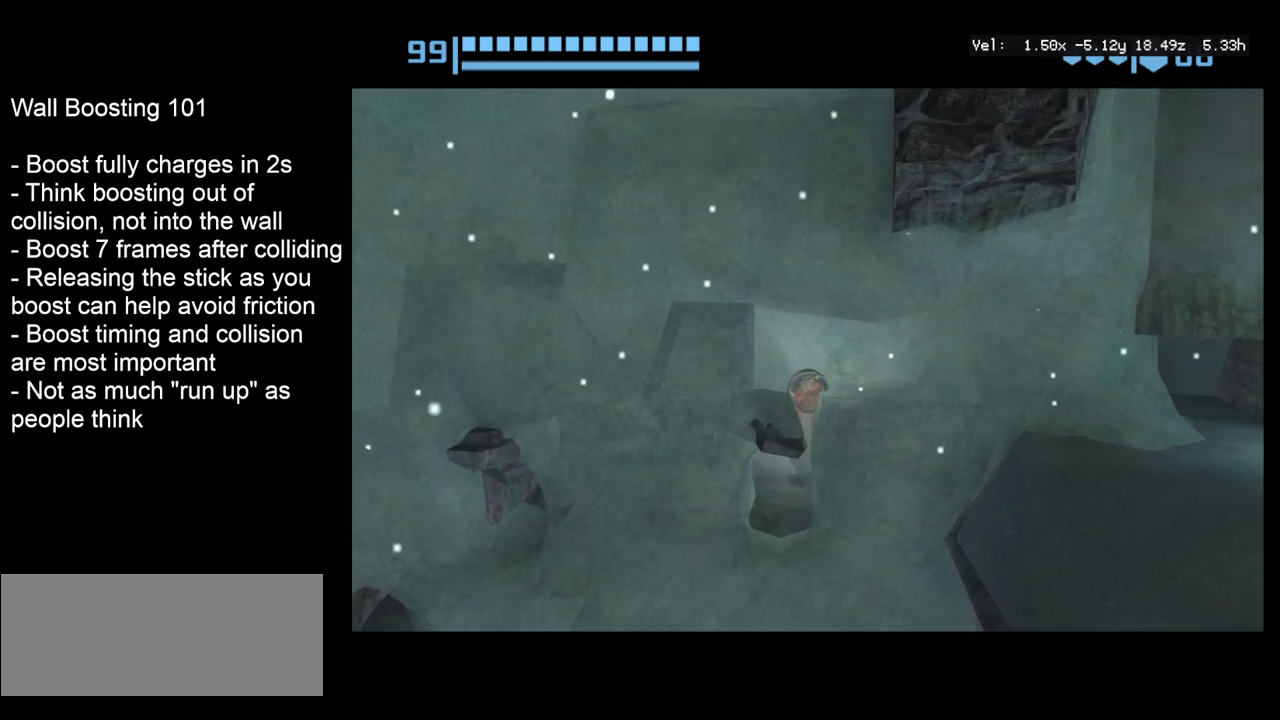
{"dt_ms": 500, "buttons": [], "left_stick": "center", "right_stick": "center", "events": [[383, "left_stick", "center"]]}
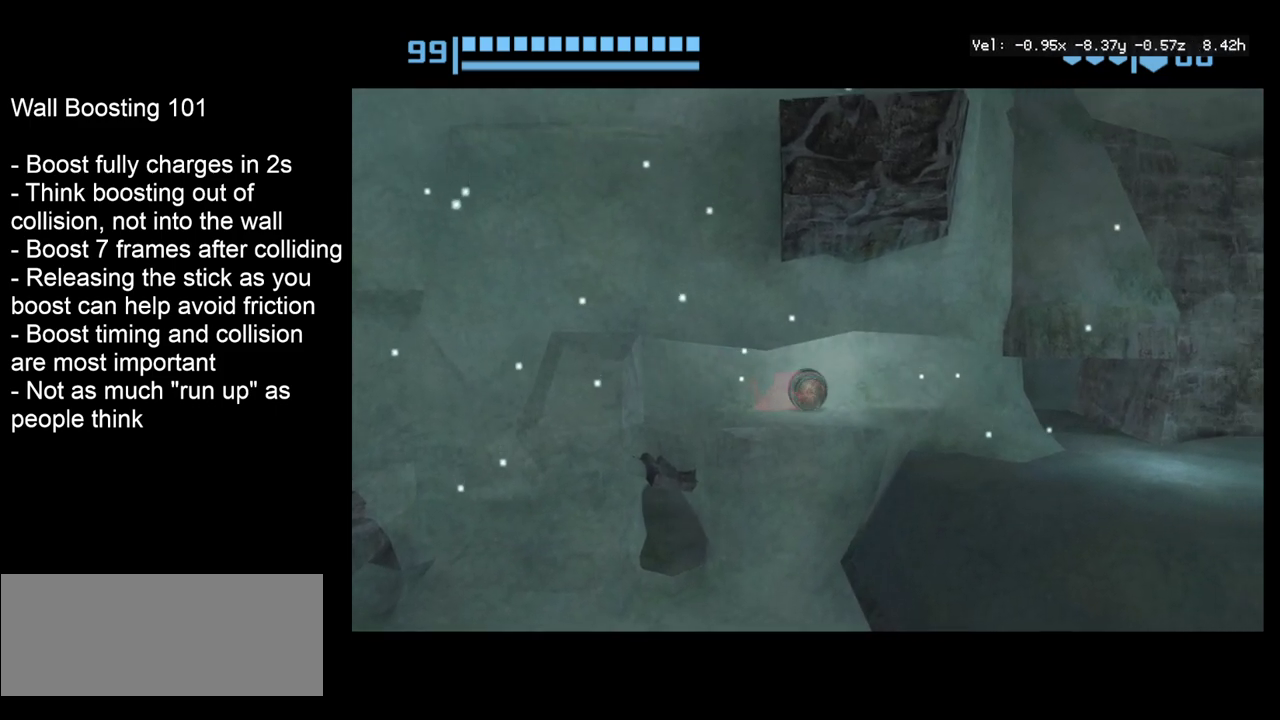
{"dt_ms": 200, "buttons": [], "left_stick": "center", "right_stick": "center", "events": [[100, "left_stick", "left"], [167, "left_stick", "center"]]}
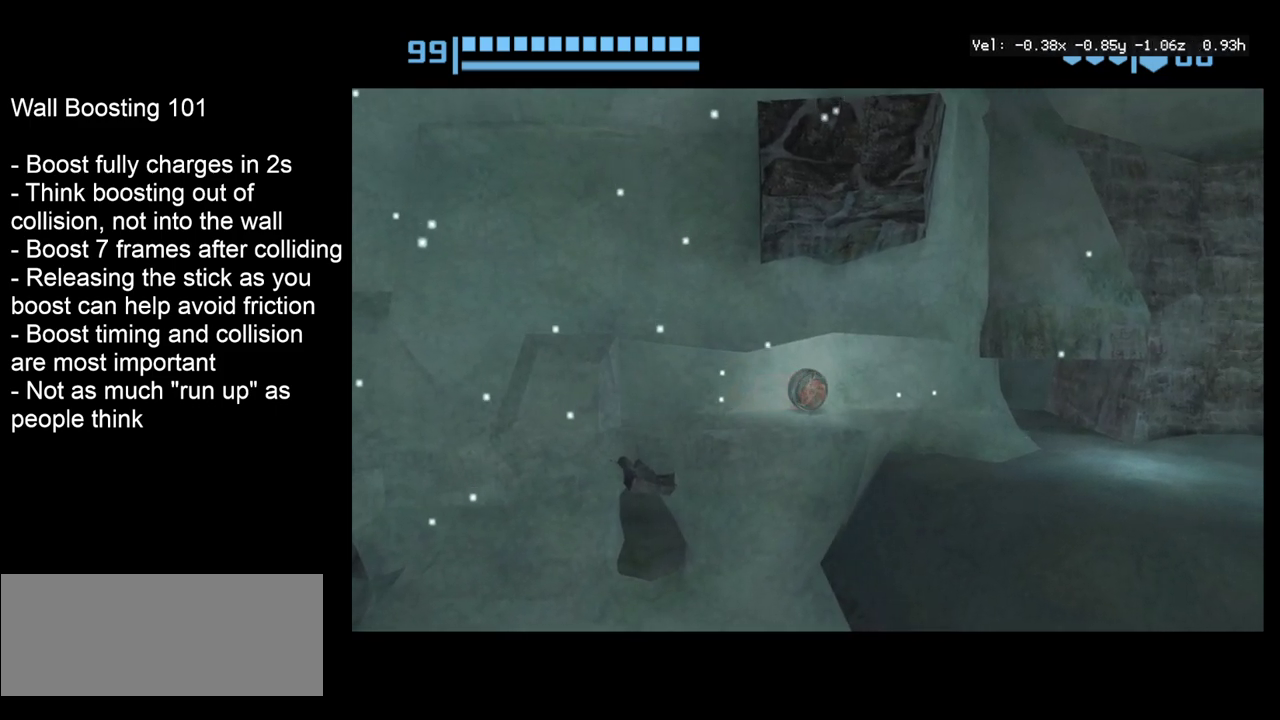
{"dt_ms": 300, "buttons": [], "left_stick": "right", "right_stick": "center", "events": [[300, "left_stick", "right"]]}
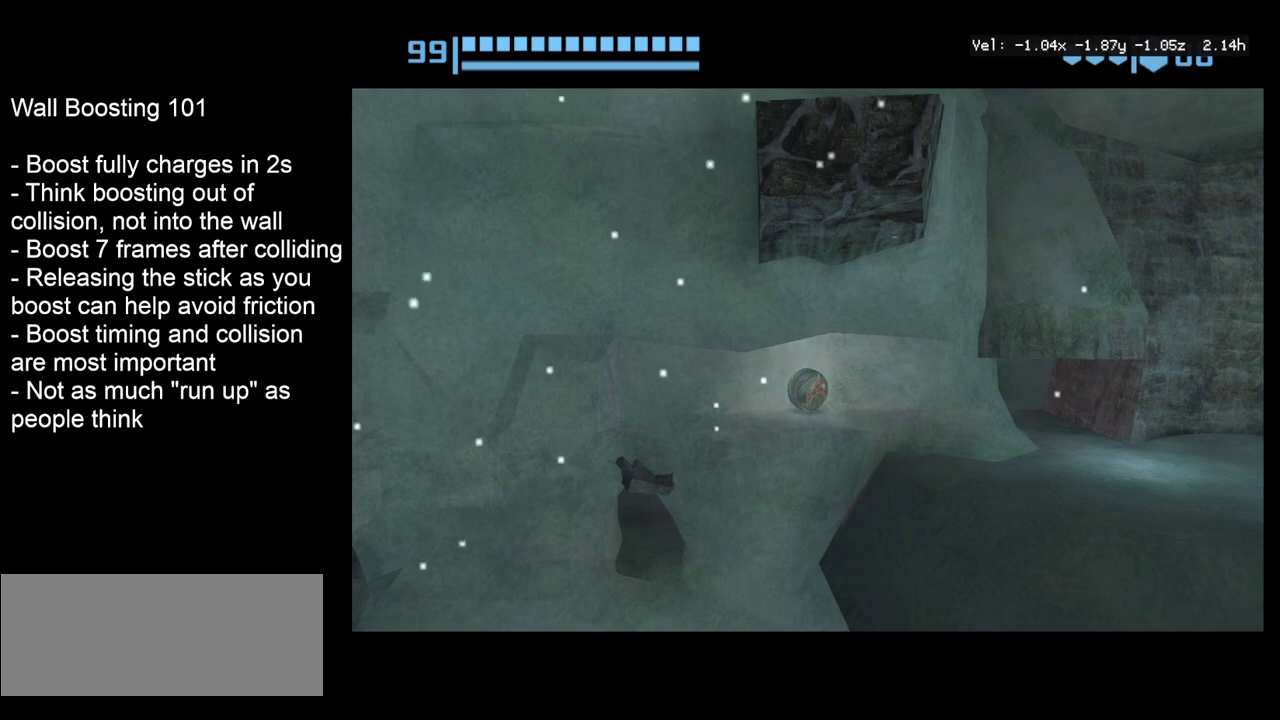
{"dt_ms": 300, "buttons": [], "left_stick": "center", "right_stick": "center", "events": [[233, "left_stick", "center"]]}
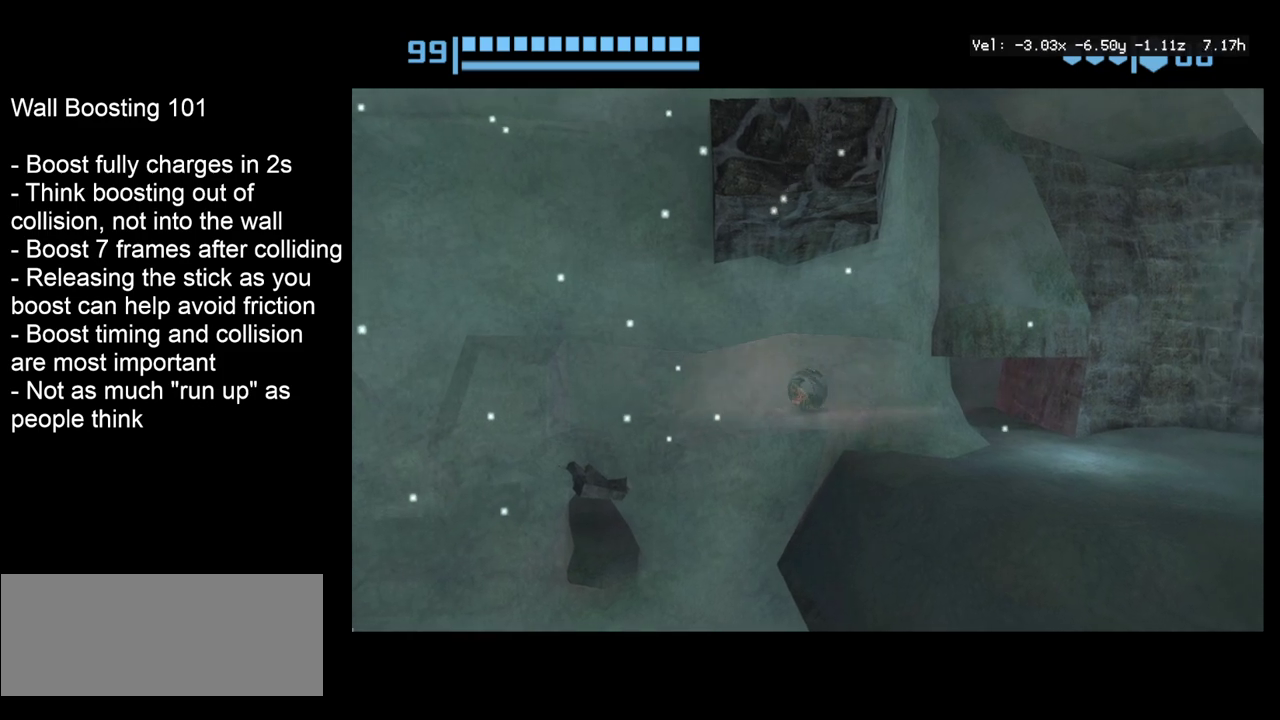
{"dt_ms": 300, "buttons": [], "left_stick": "center", "right_stick": "center", "events": [[117, "left_stick", "left"], [217, "left_stick", "center"]]}